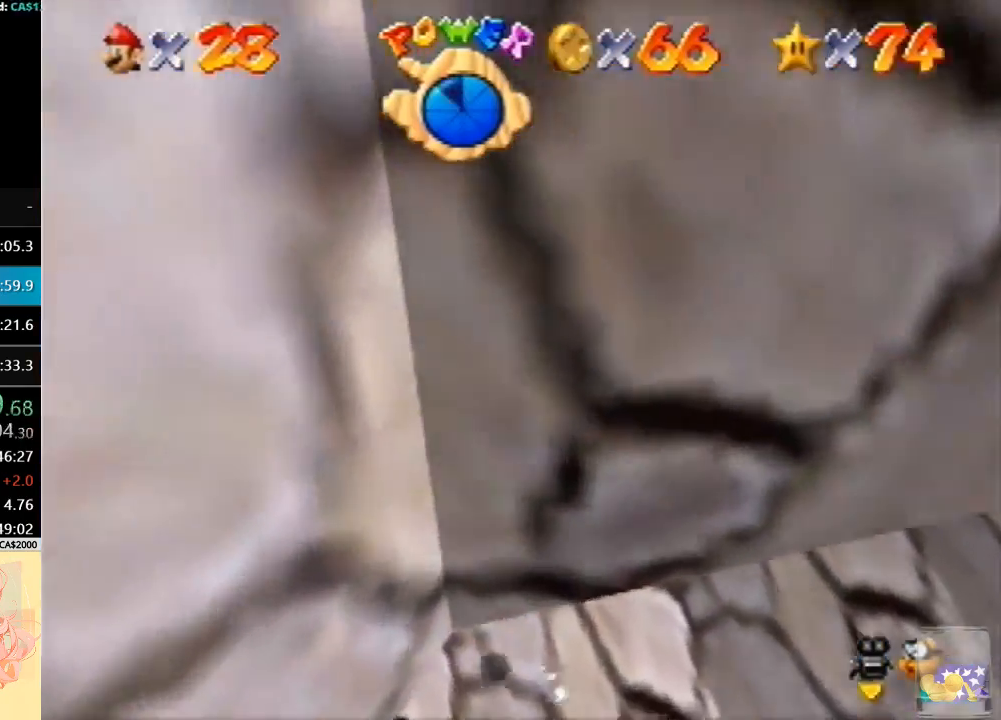
Gameplay with a controller (Nintendo layout); each line is a JSON object with the inputs held at the frame after it. "button_events" lists button changes between this image and that frame as [ms after this image, input, new state], when the widget could be followed in between (sticks are given only as held states). Not read: A L3 R3.
{"buttons": [], "left_stick": "up", "button_events": []}
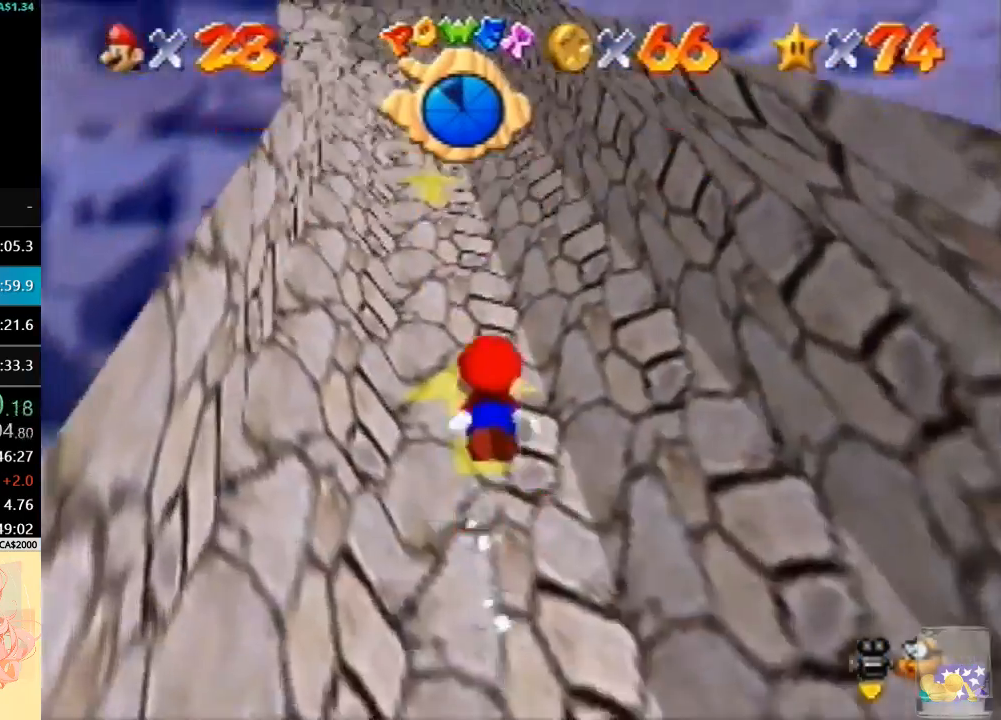
{"buttons": [], "left_stick": "up-left", "button_events": []}
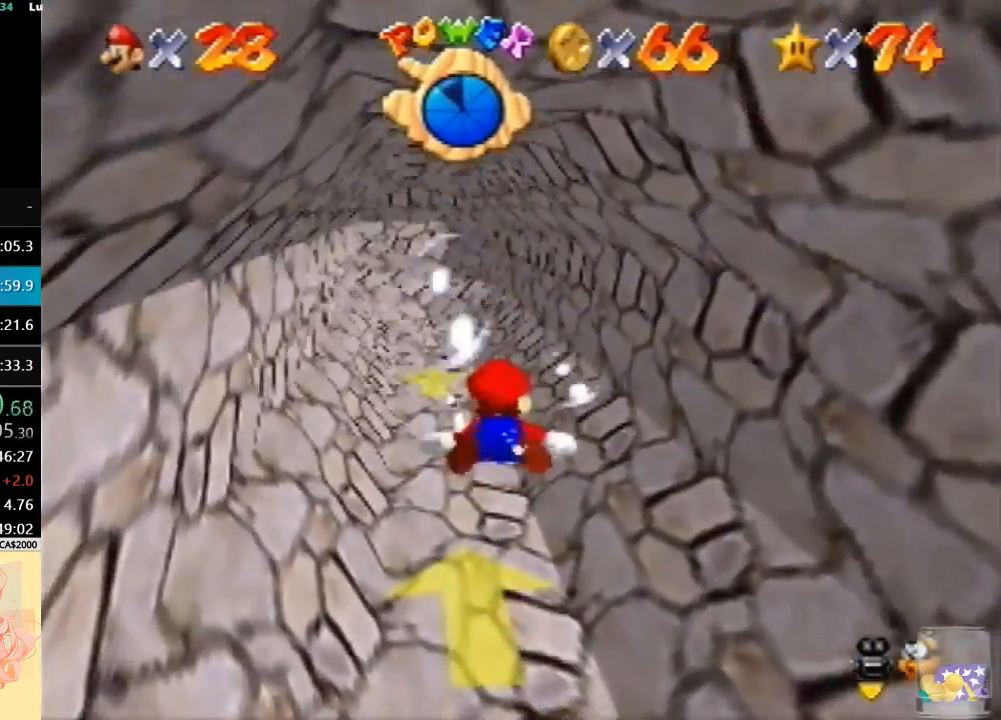
{"buttons": [], "left_stick": "up", "button_events": [[267, "R1", "down"], [433, "R1", "up"]]}
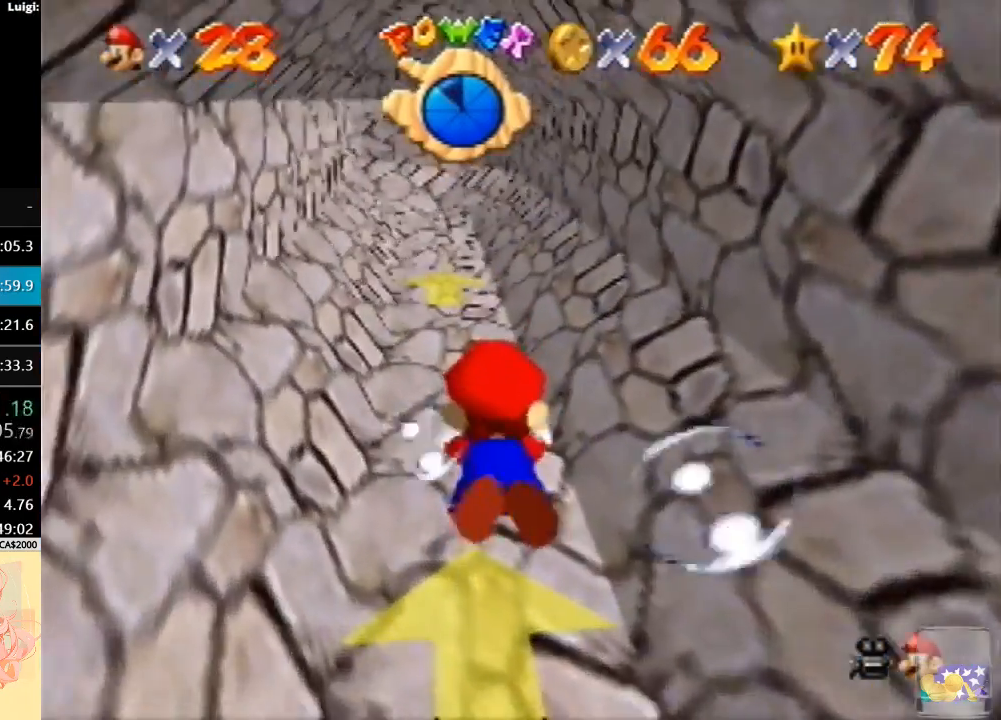
{"buttons": [], "left_stick": "up", "button_events": []}
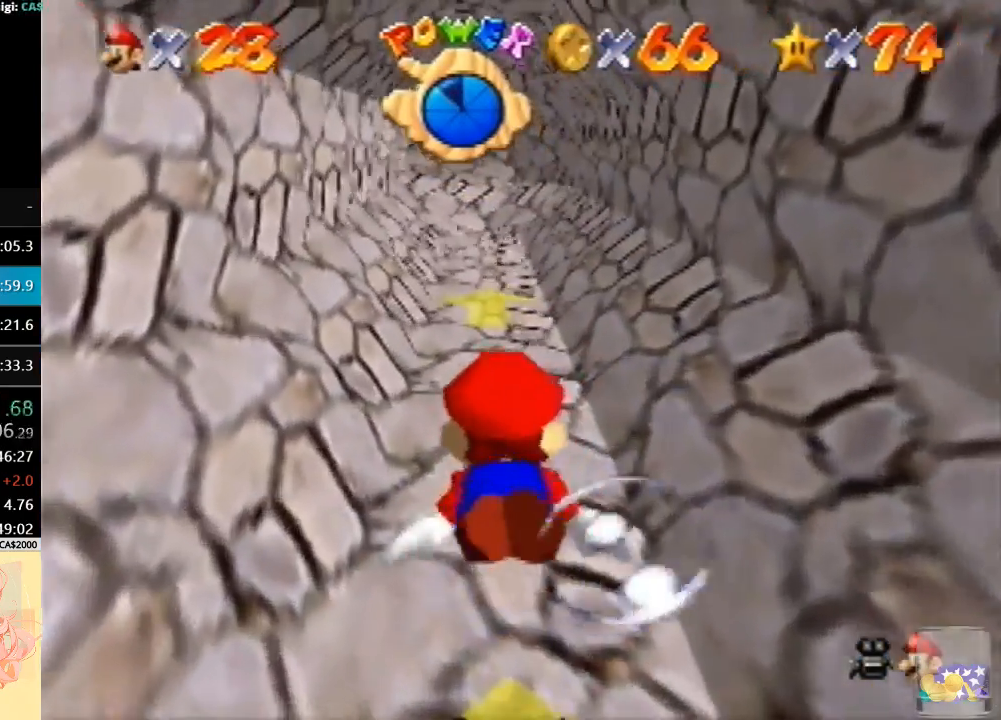
{"buttons": [], "left_stick": "center", "button_events": []}
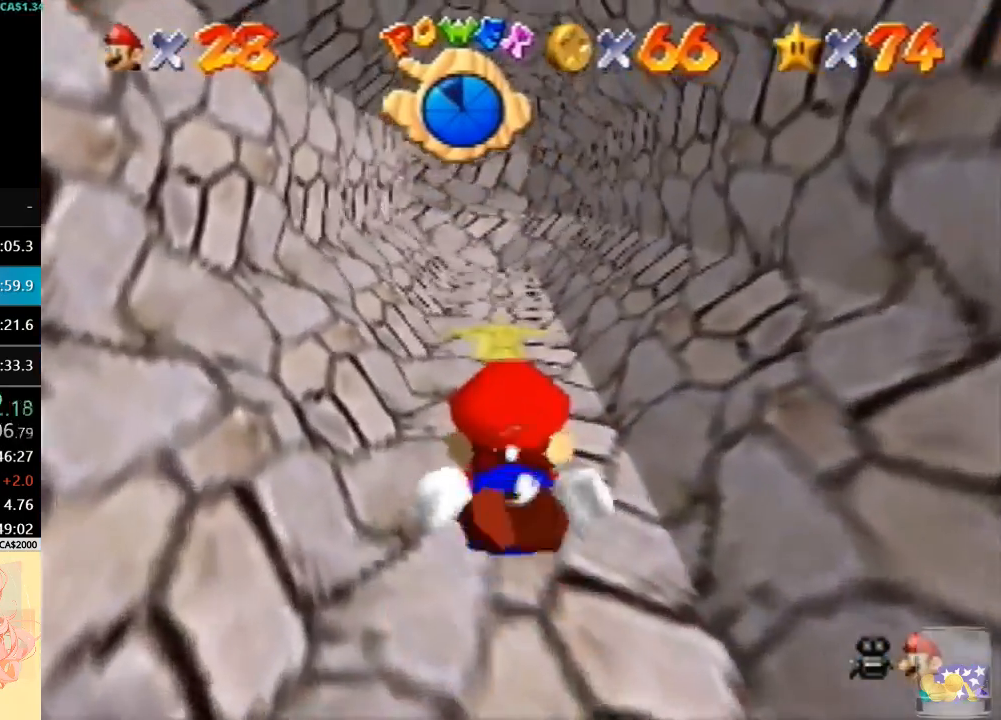
{"buttons": [], "left_stick": "center", "button_events": []}
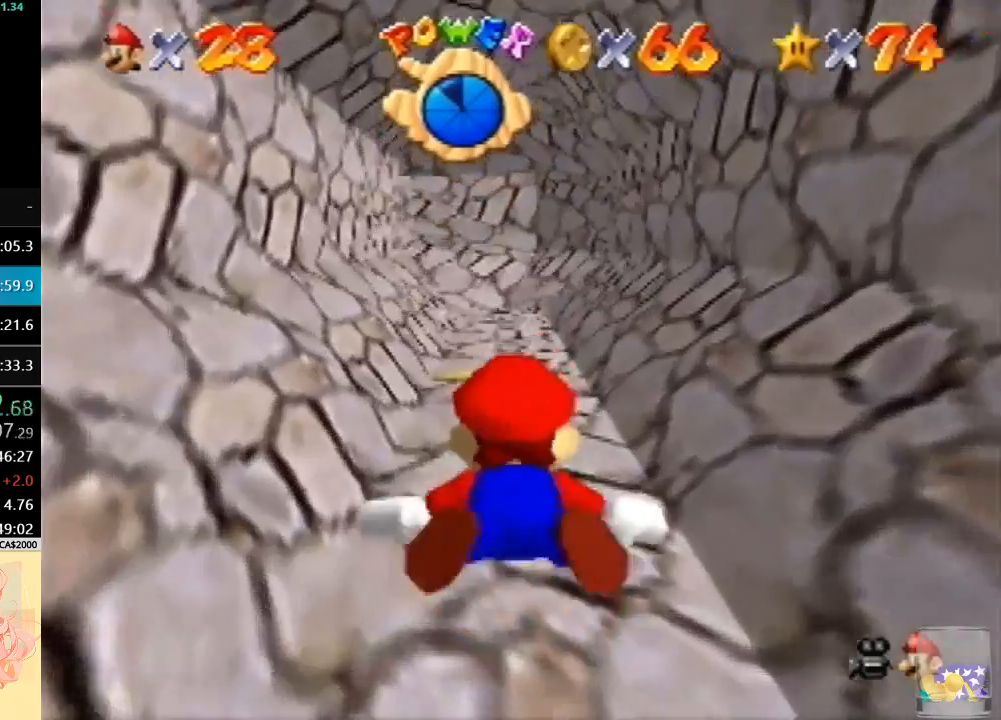
{"buttons": [], "left_stick": "center", "button_events": []}
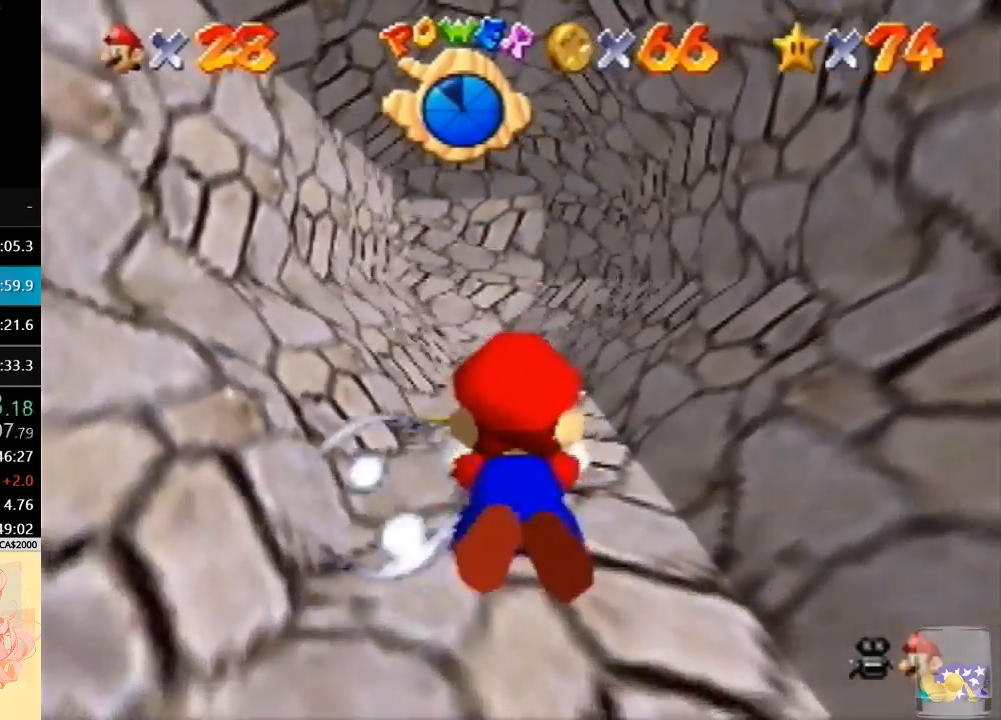
{"buttons": [], "left_stick": "center", "button_events": []}
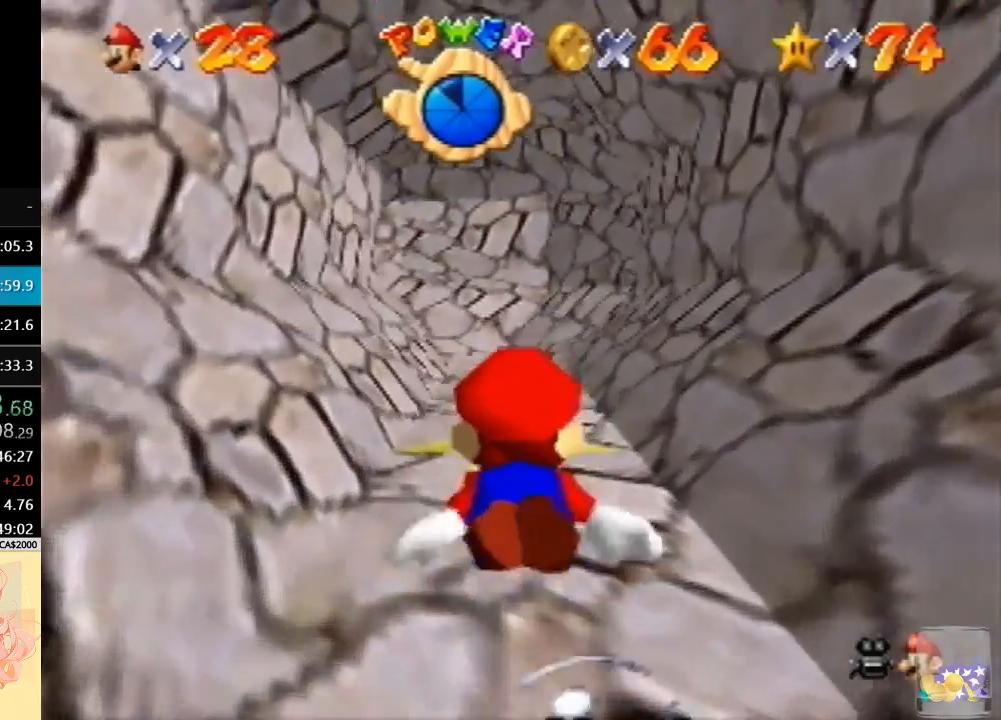
{"buttons": [], "left_stick": "center", "button_events": []}
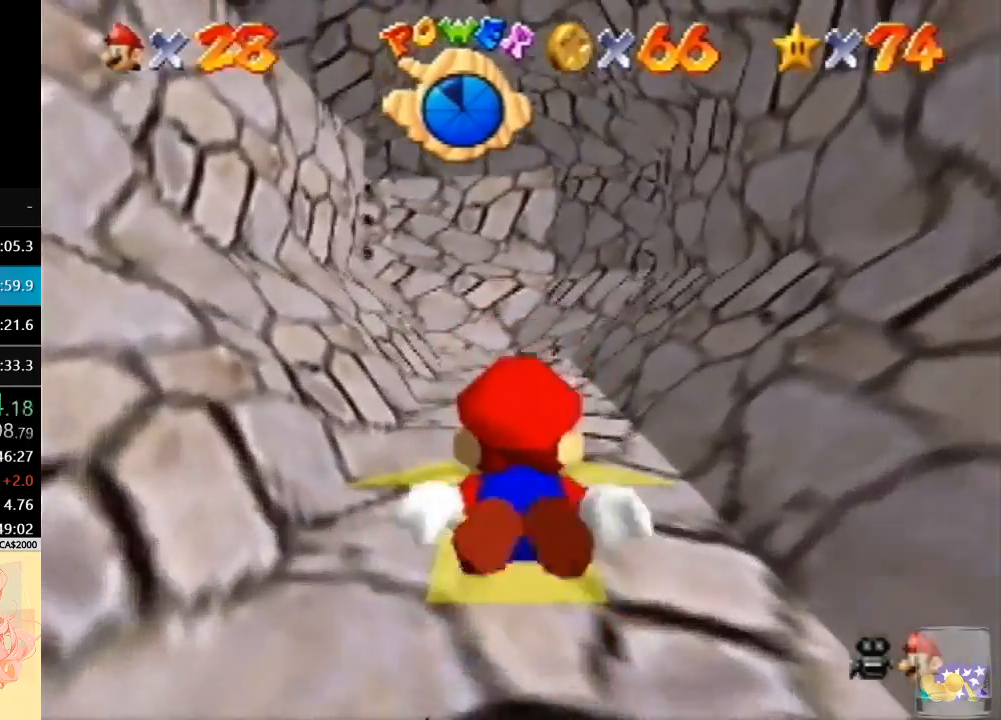
{"buttons": [], "left_stick": "center", "button_events": []}
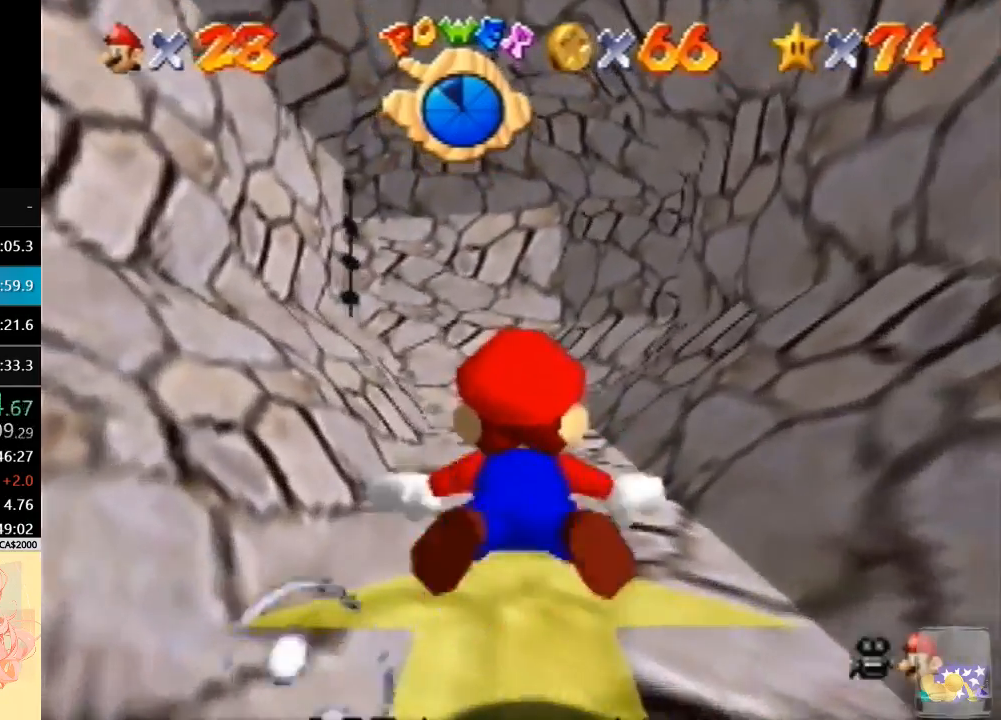
{"buttons": [], "left_stick": "center", "button_events": []}
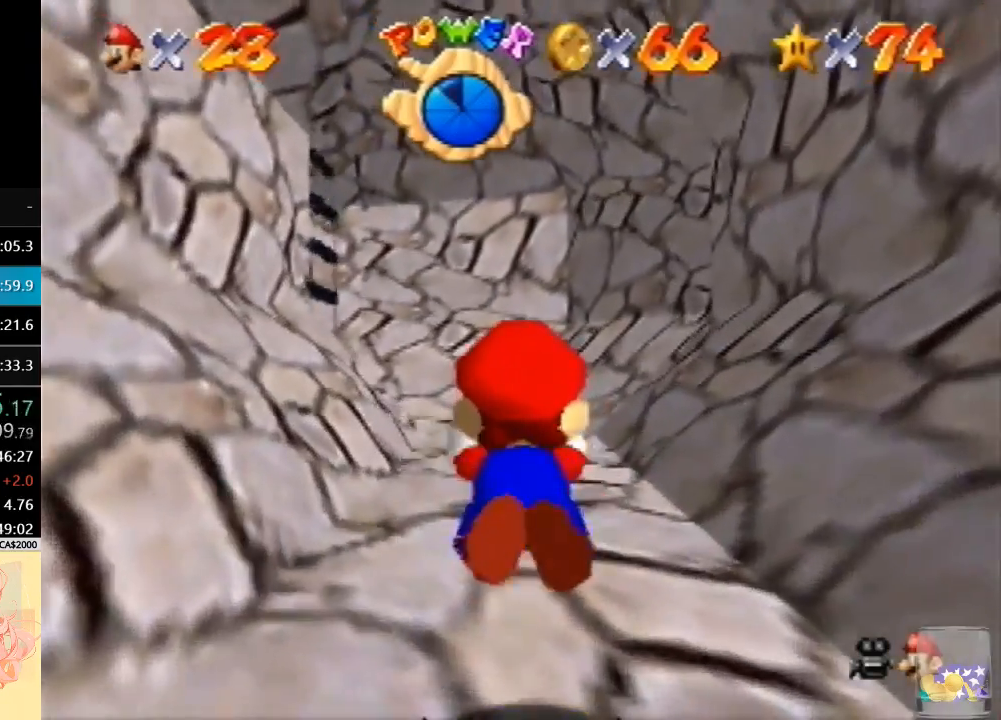
{"buttons": [], "left_stick": "center", "button_events": []}
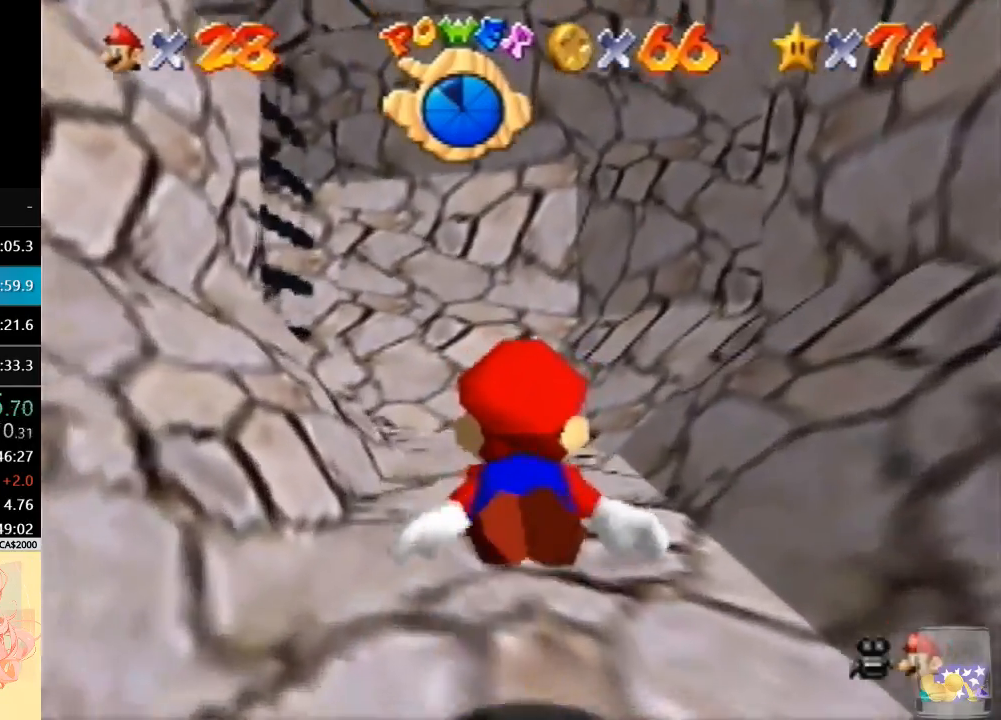
{"buttons": [], "left_stick": "center", "button_events": []}
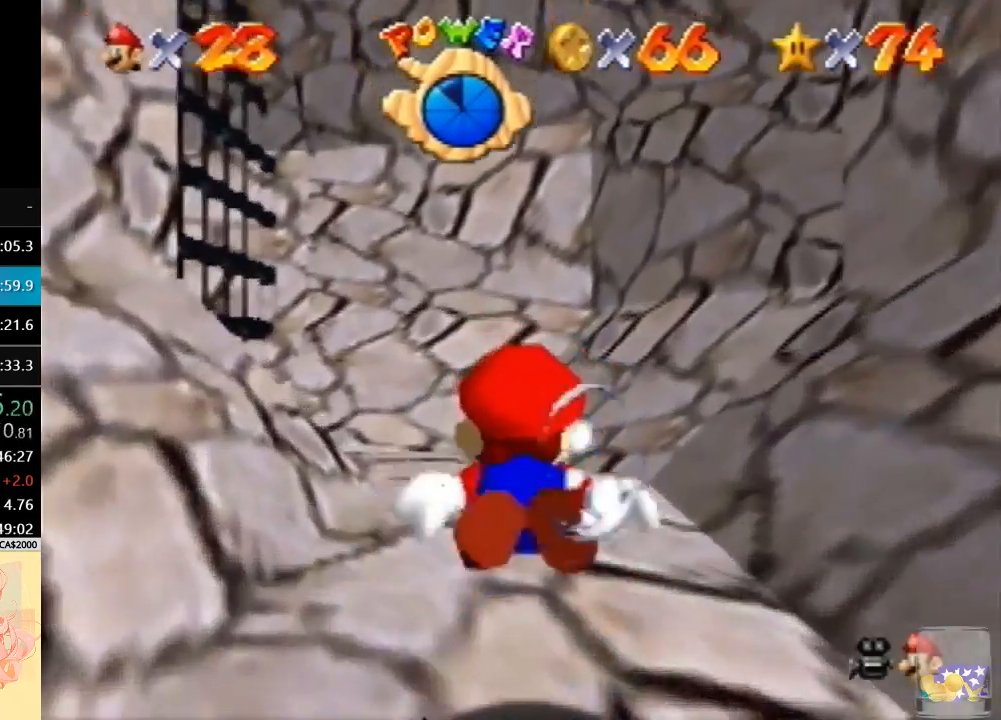
{"buttons": [], "left_stick": "up-left", "button_events": []}
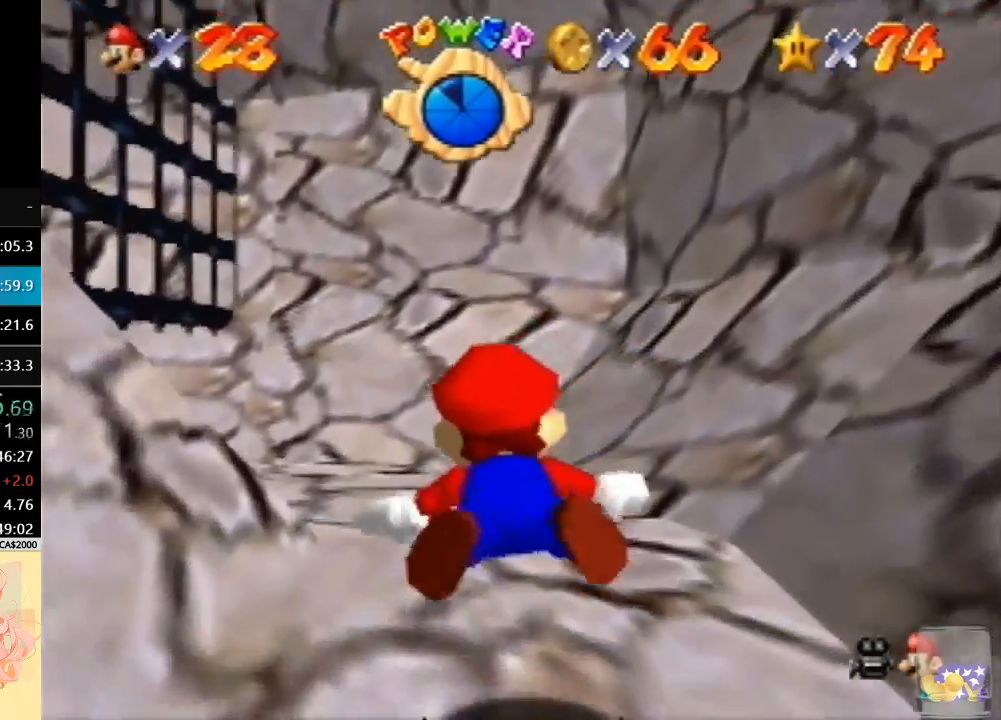
{"buttons": [], "left_stick": "up", "button_events": []}
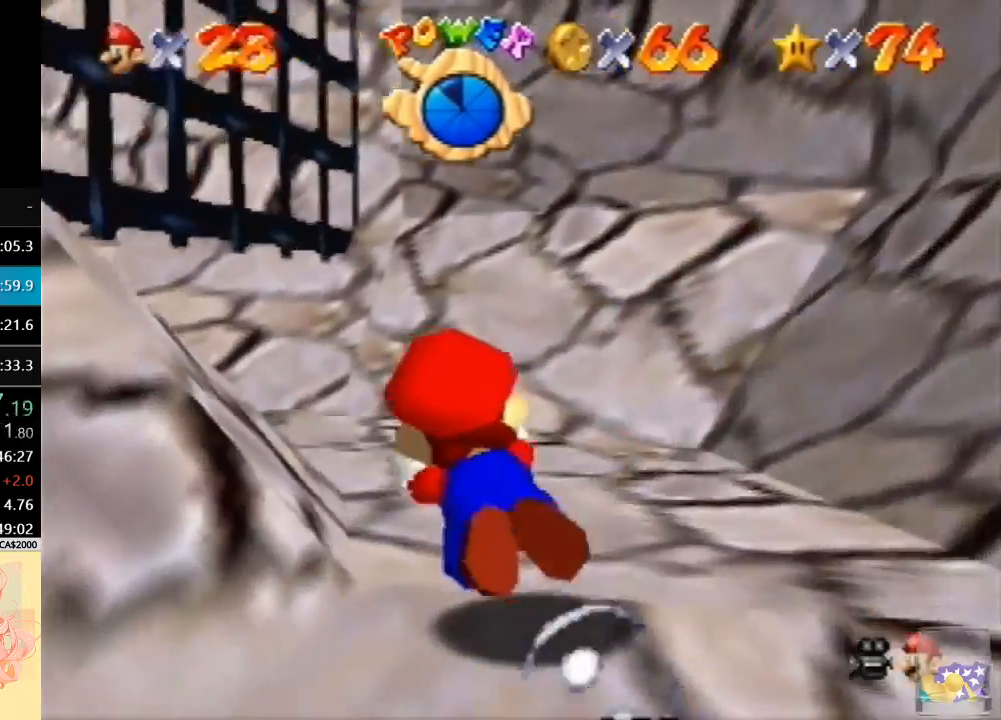
{"buttons": [], "left_stick": "up-left", "button_events": []}
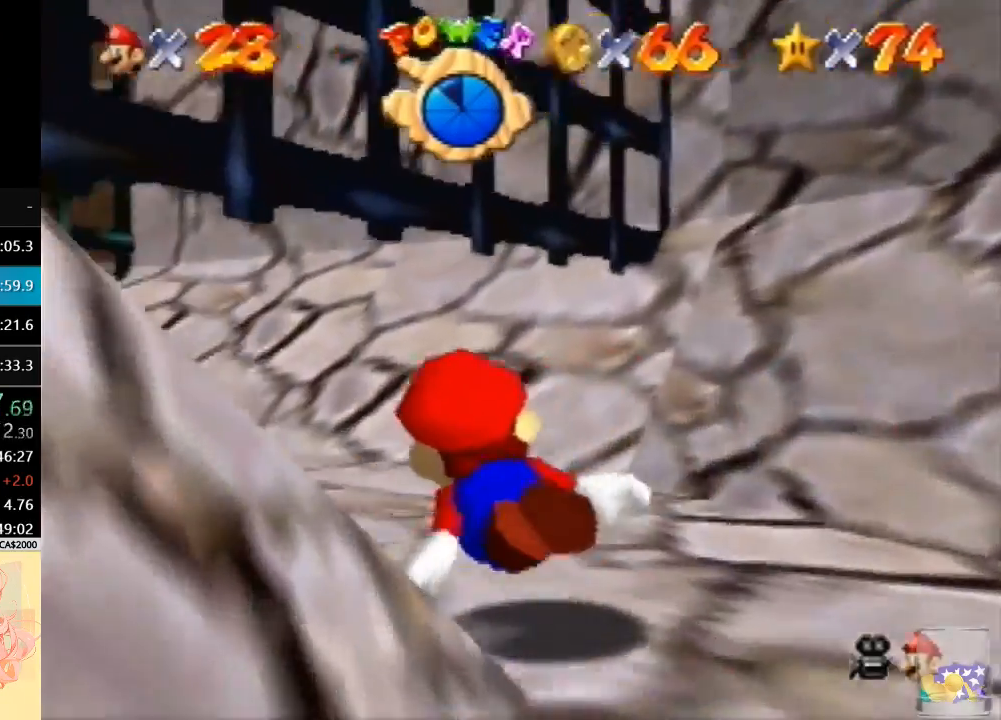
{"buttons": [], "left_stick": "down", "button_events": []}
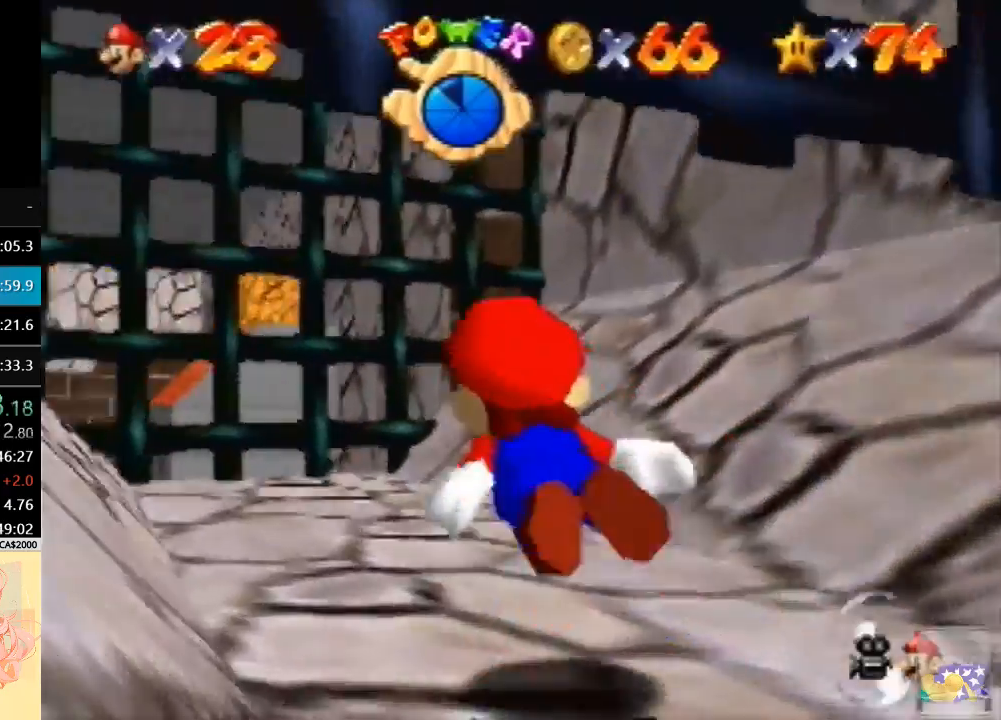
{"buttons": [], "left_stick": "down-left", "button_events": []}
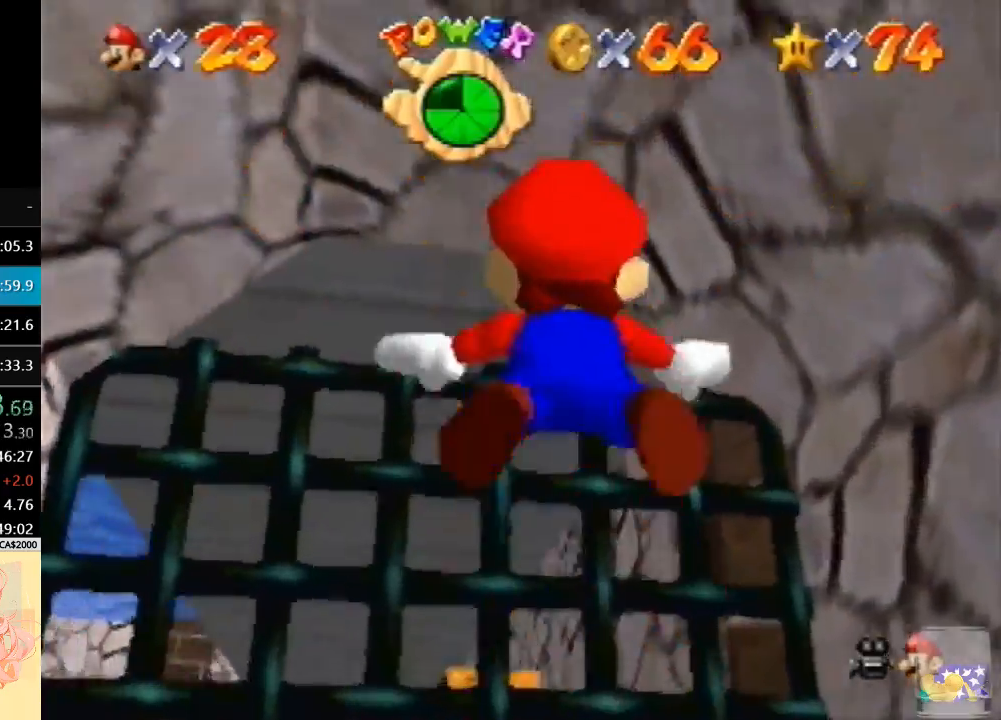
{"buttons": [], "left_stick": "down-left", "button_events": []}
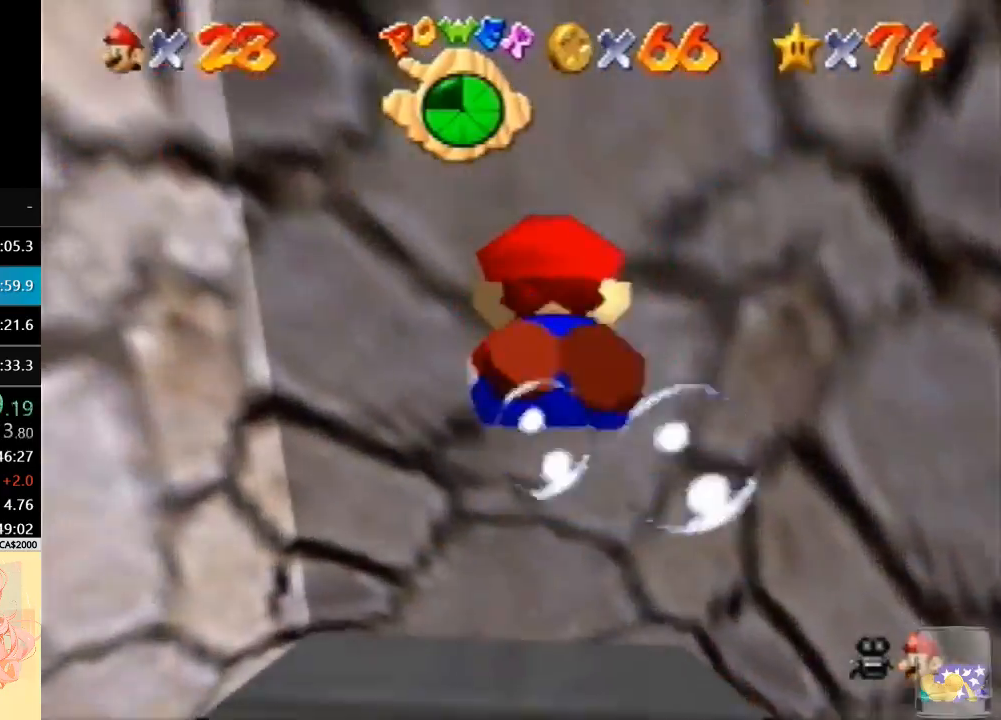
{"buttons": [], "left_stick": "left", "button_events": []}
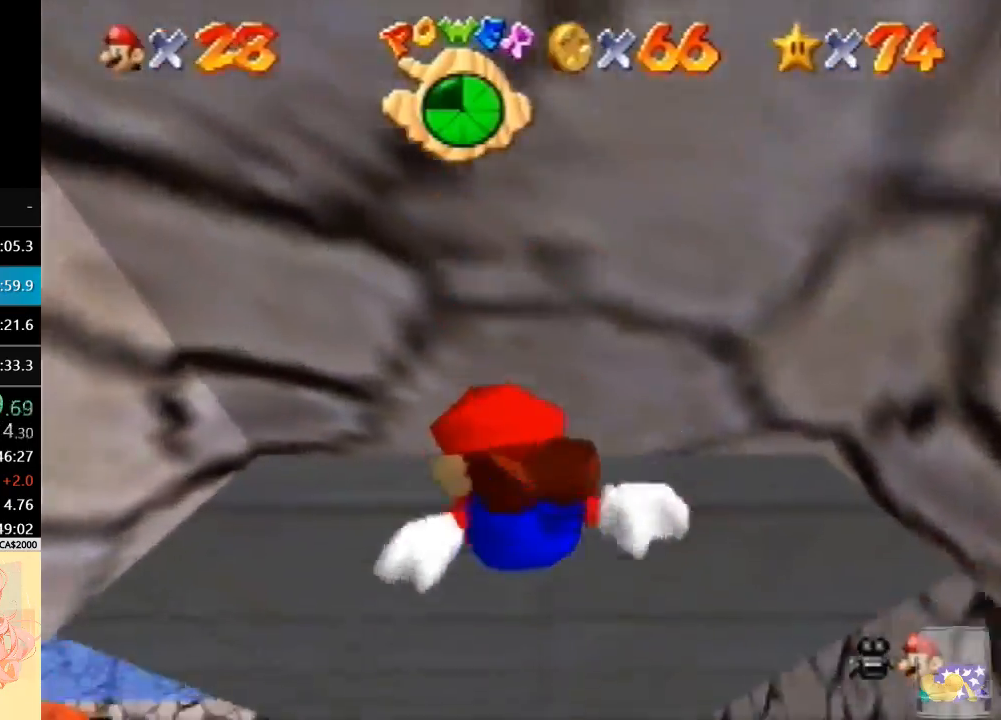
{"buttons": [], "left_stick": "up-left", "button_events": []}
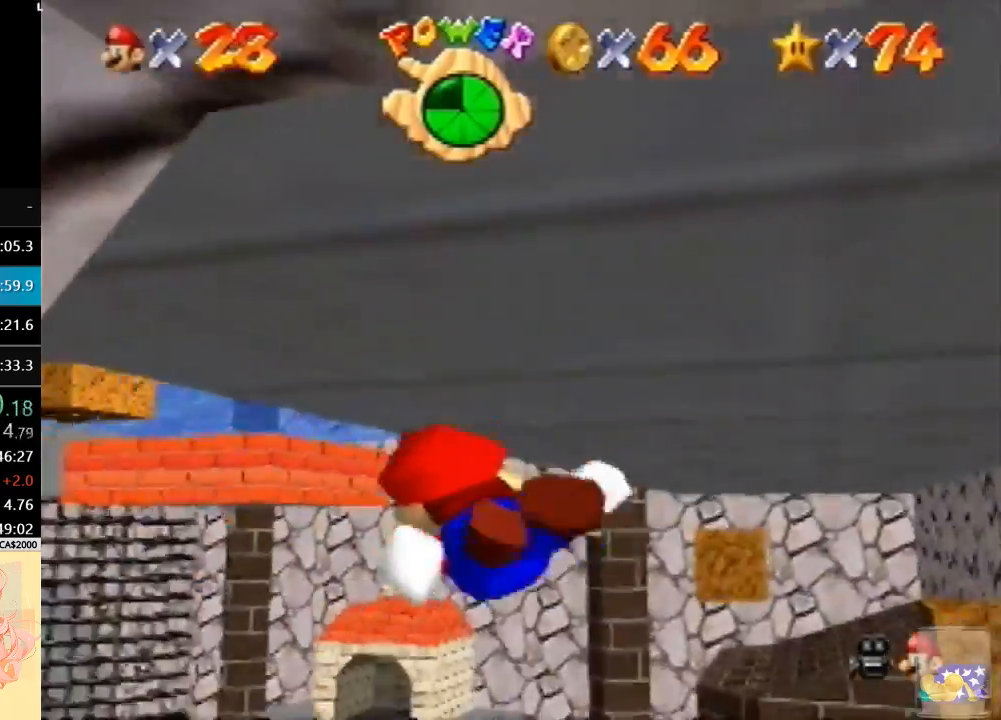
{"buttons": [], "left_stick": "up-left", "button_events": []}
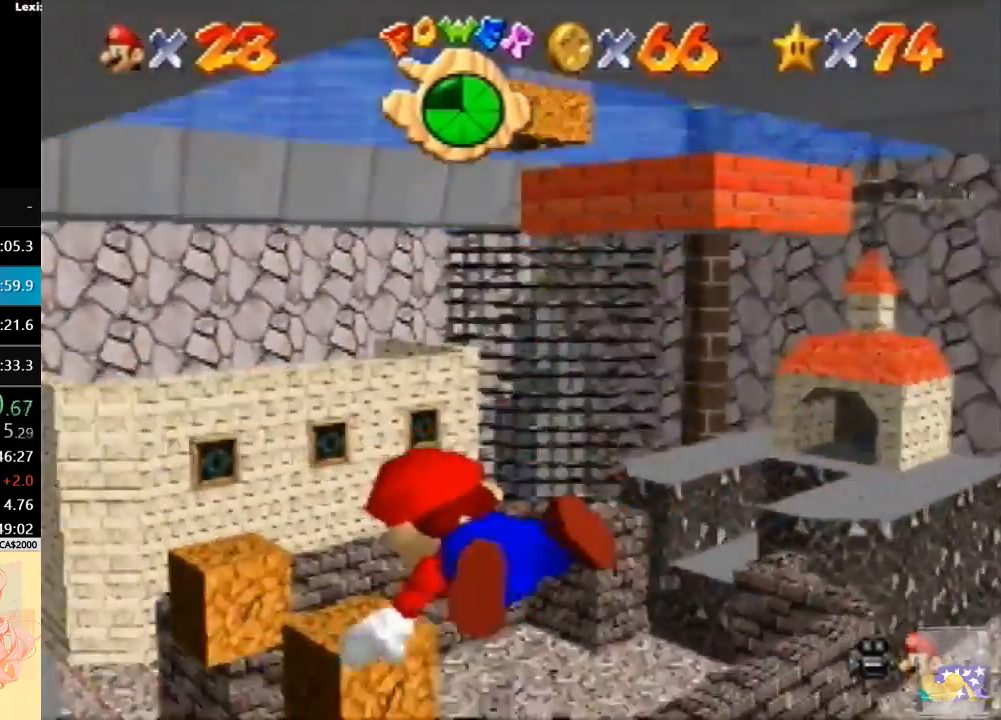
{"buttons": [], "left_stick": "up-left", "button_events": []}
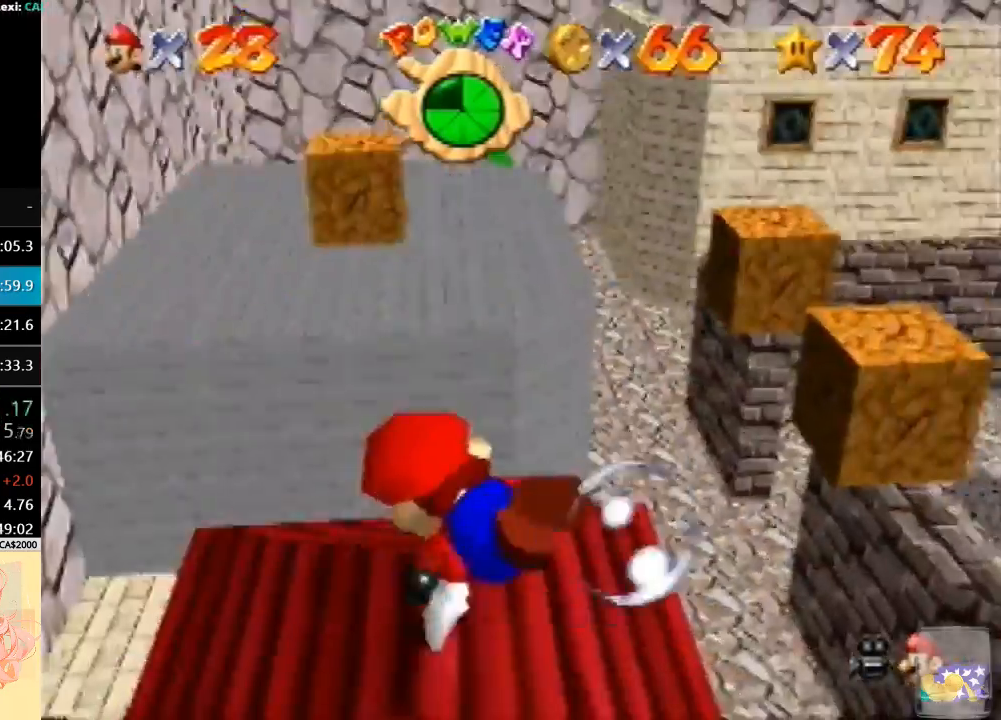
{"buttons": [], "left_stick": "up-left", "button_events": []}
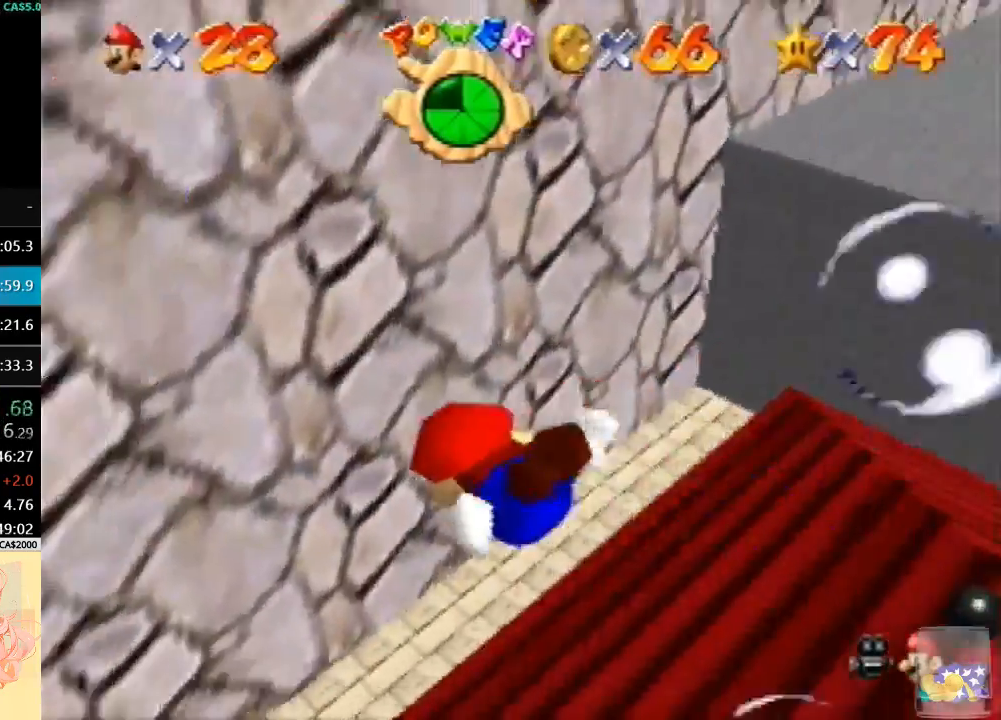
{"buttons": [], "left_stick": "up-left", "button_events": []}
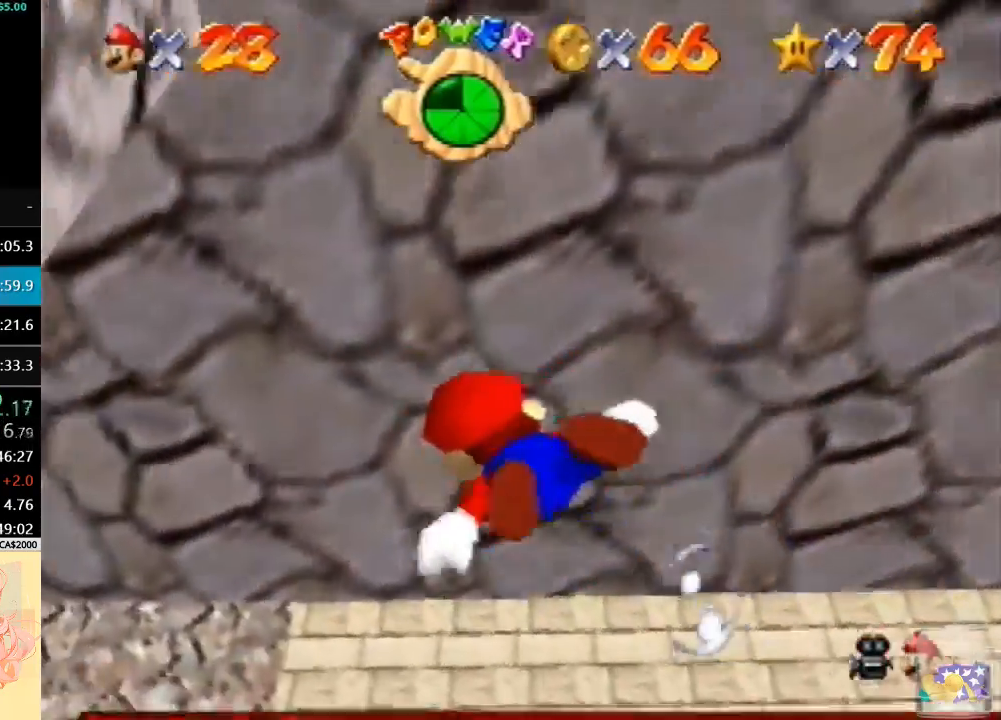
{"buttons": [], "left_stick": "left", "button_events": []}
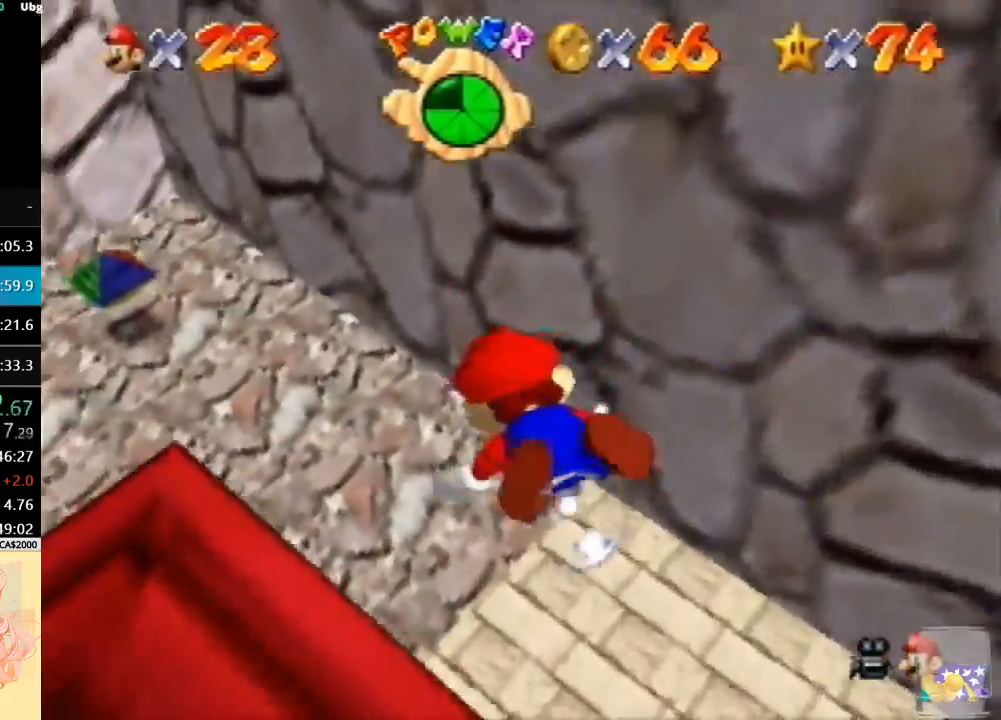
{"buttons": [], "left_stick": "left", "button_events": []}
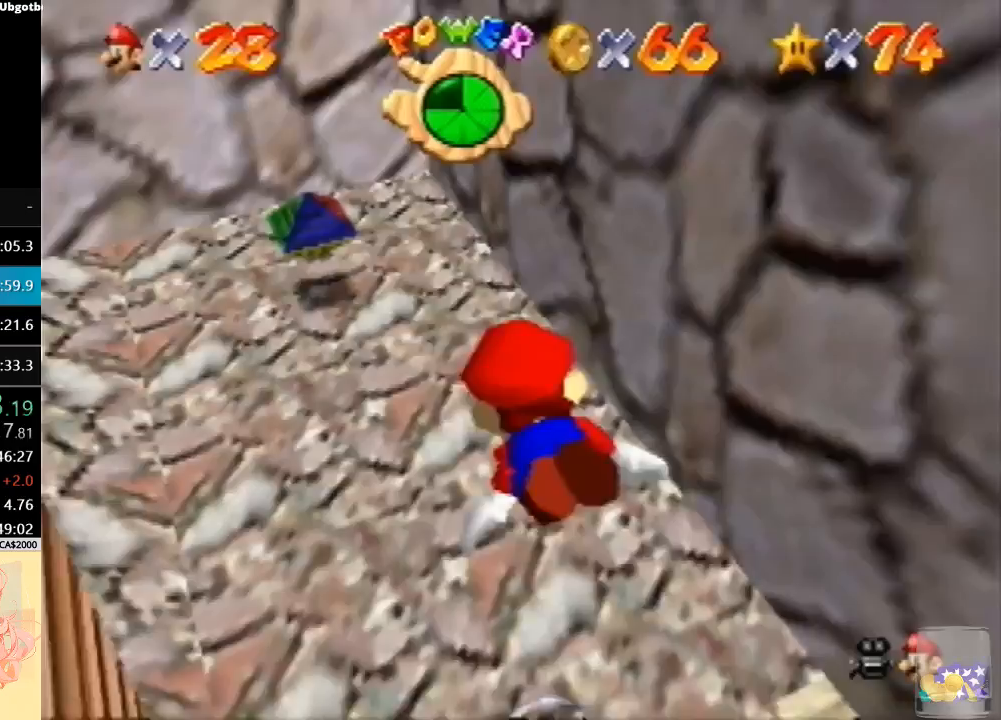
{"buttons": [], "left_stick": "up-left", "button_events": []}
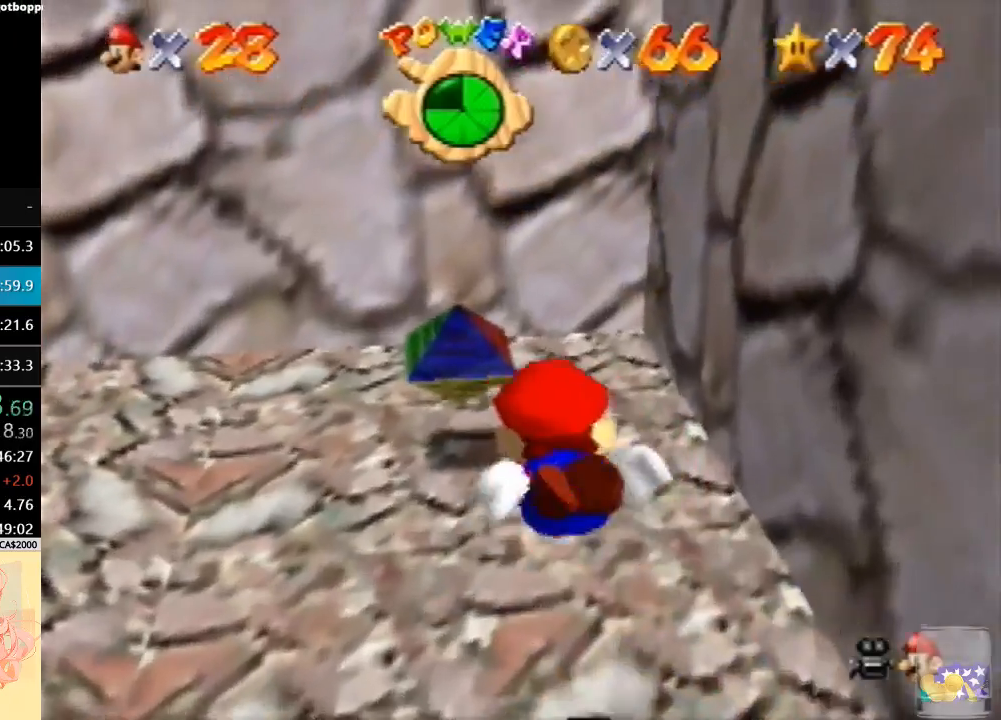
{"buttons": [], "left_stick": "left", "button_events": []}
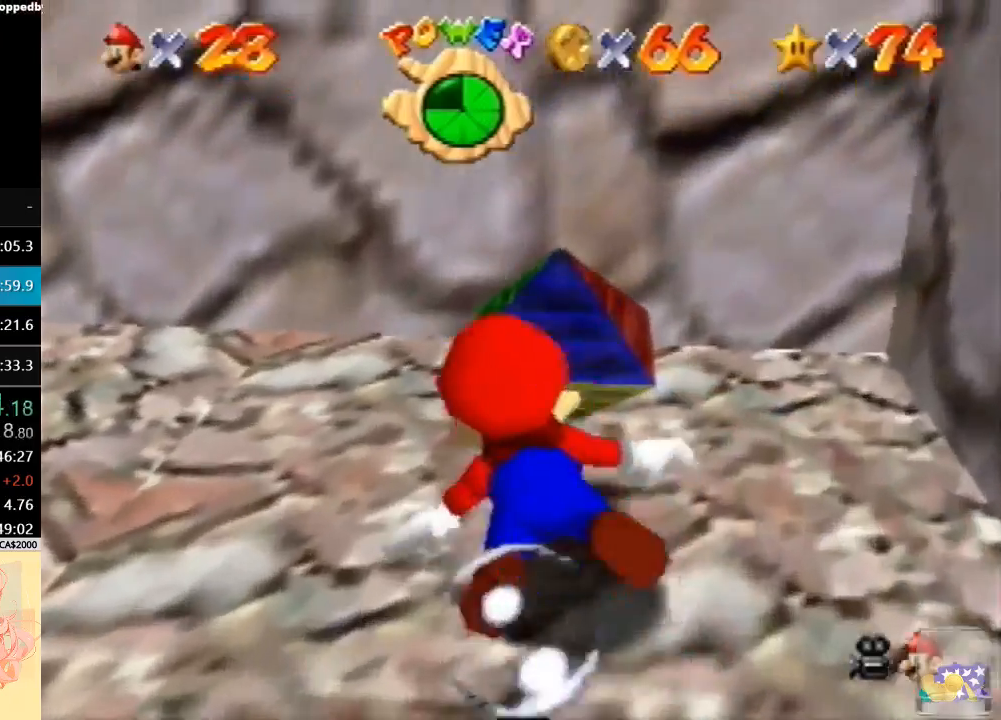
{"buttons": [], "left_stick": "down-left", "button_events": []}